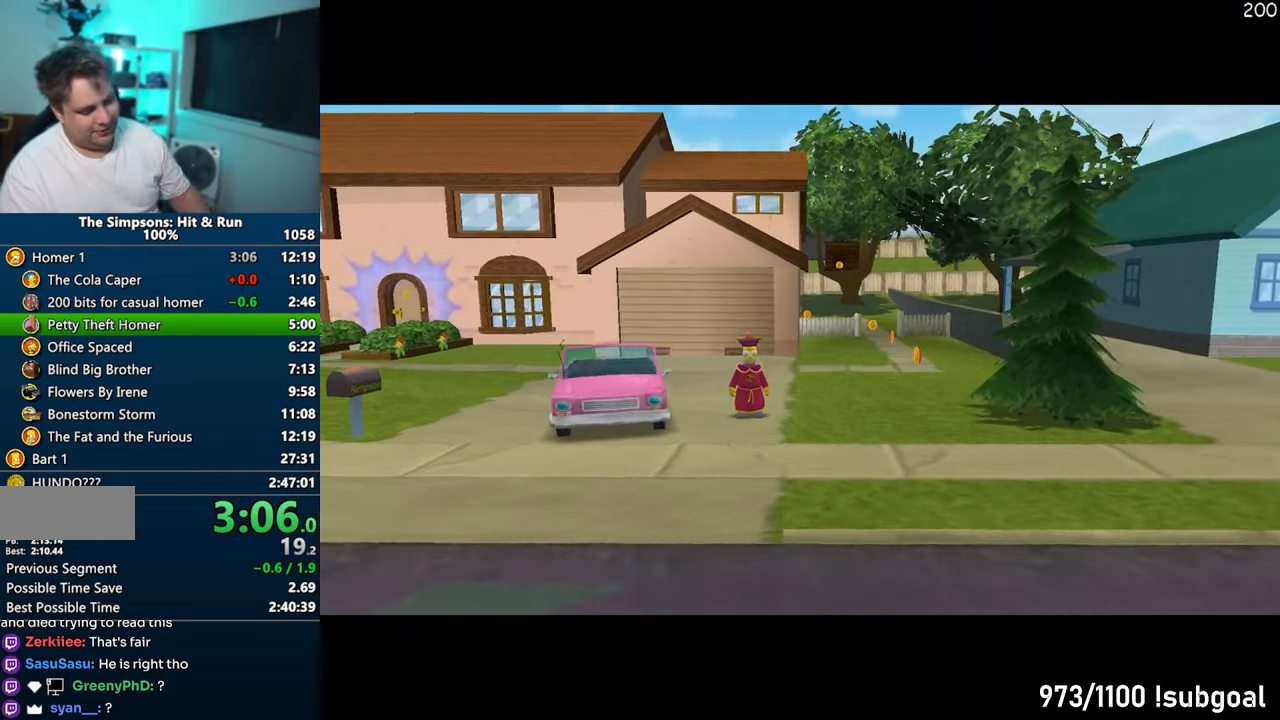
Gameplay with a controller (PlayStation layout); each line is a JSON object with the inputs held at the frame after it. "events" lists button and stick changes between this image and that frame as [ms after this image, input, new state], when the widget could be followed in between. Not read: L3 R3.
{"buttons": [], "left_stick": "up-left", "right_stick": "center", "events": [[400, "left_stick", "up-left"]]}
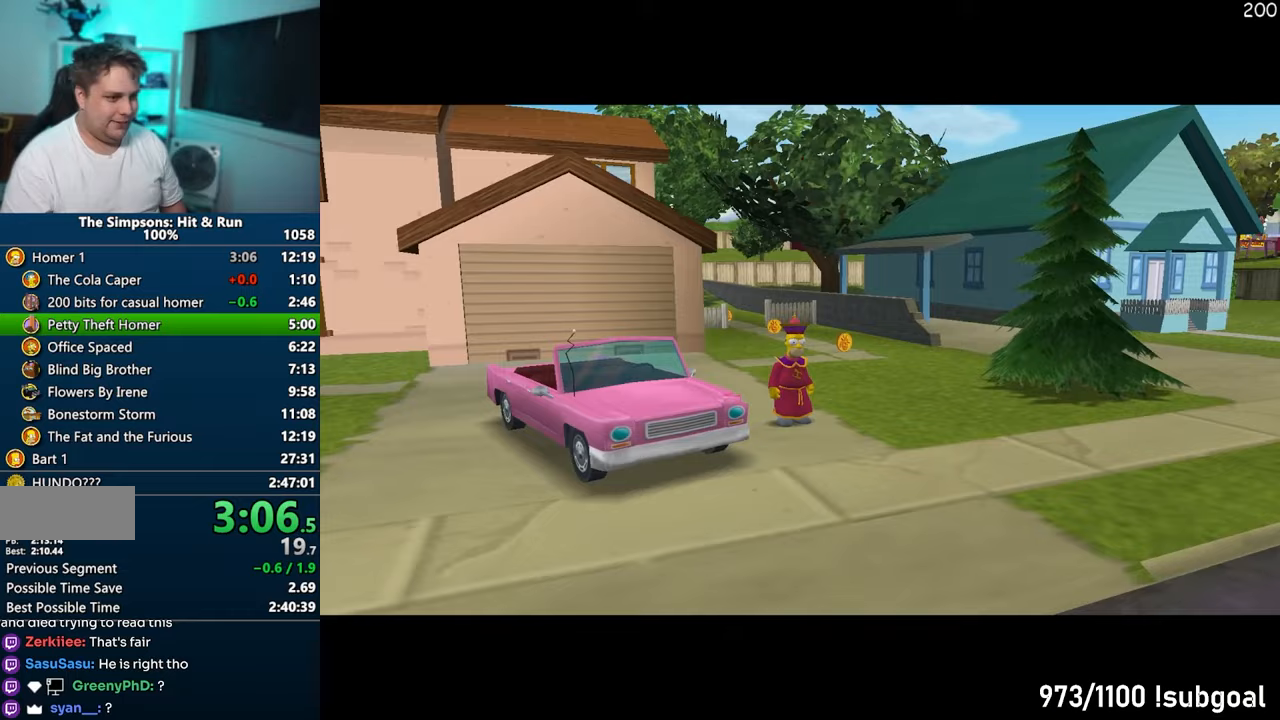
{"buttons": [], "left_stick": "up-left", "right_stick": "right", "events": [[50, "right_stick", "right"]]}
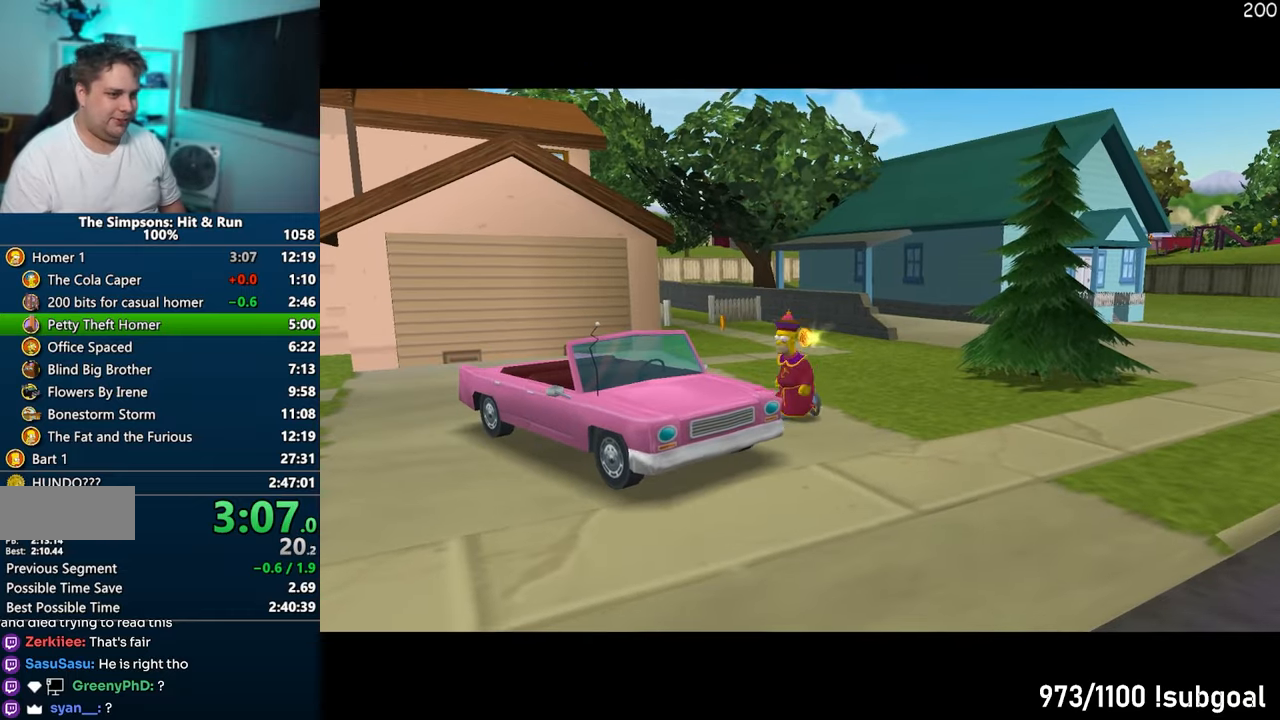
{"buttons": ["SQUARE"], "left_stick": "up-left", "right_stick": "down-right", "events": [[233, "SQUARE", "down"], [350, "right_stick", "down-right"]]}
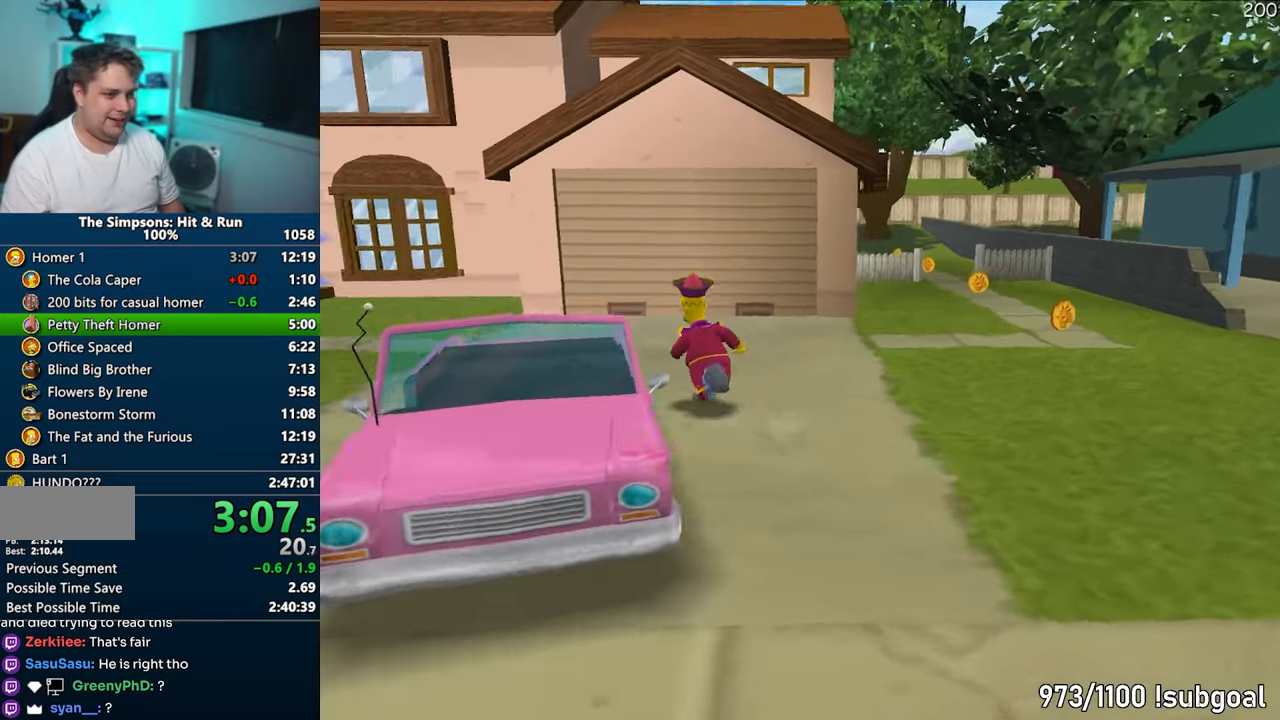
{"buttons": ["SQUARE"], "left_stick": "up-left", "right_stick": "center", "events": [[400, "right_stick", "center"]]}
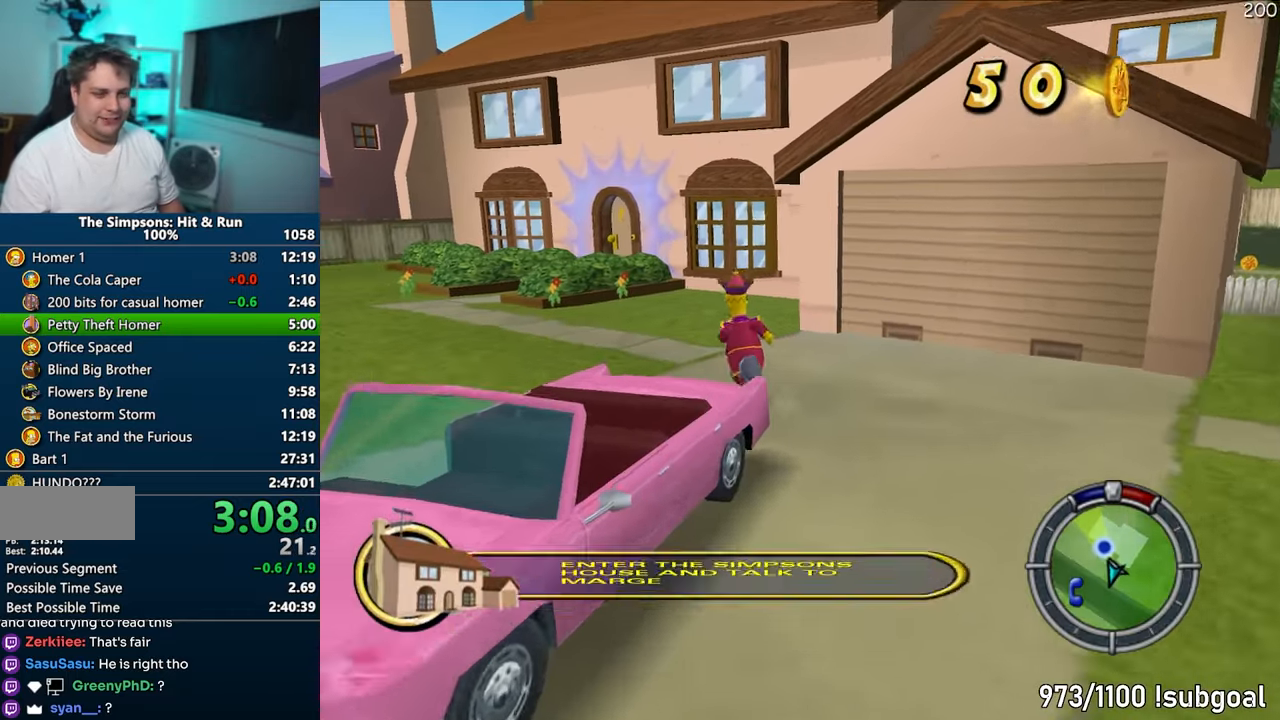
{"buttons": ["SQUARE"], "left_stick": "up", "right_stick": "left", "events": [[233, "left_stick", "up"], [300, "right_stick", "left"]]}
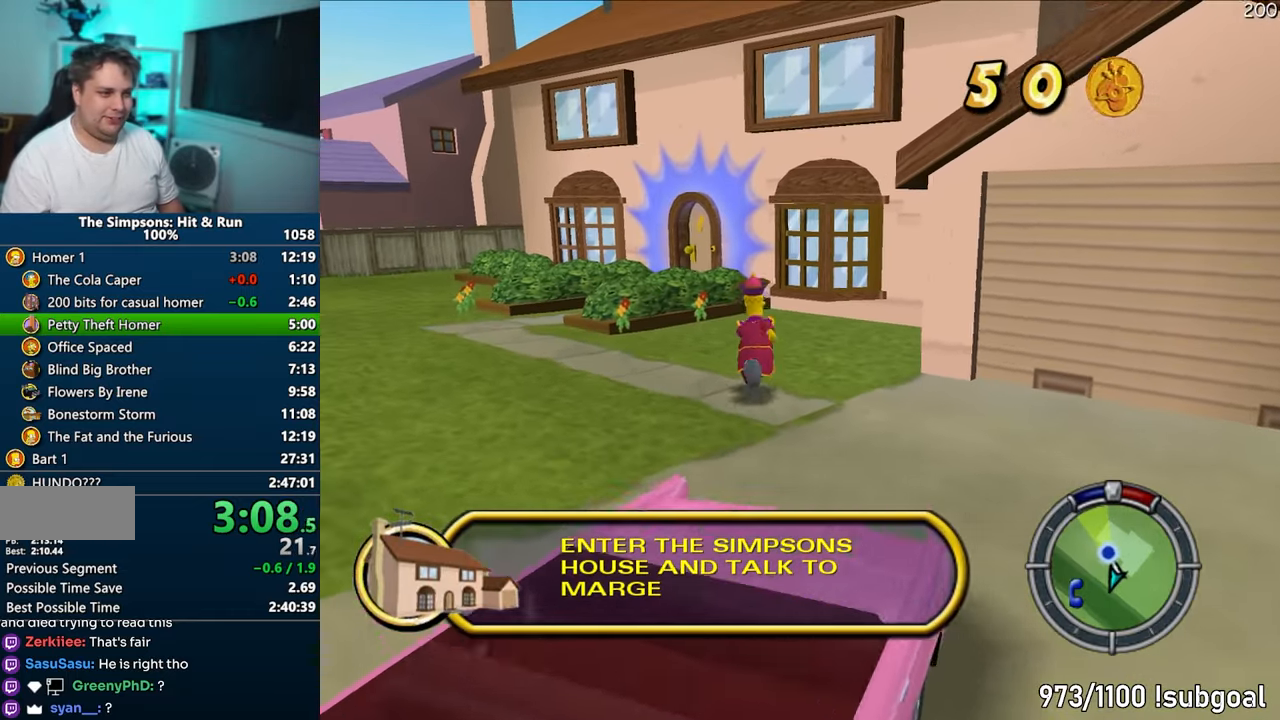
{"buttons": ["SQUARE"], "left_stick": "up", "right_stick": "left", "events": [[233, "right_stick", "center"], [300, "right_stick", "left"]]}
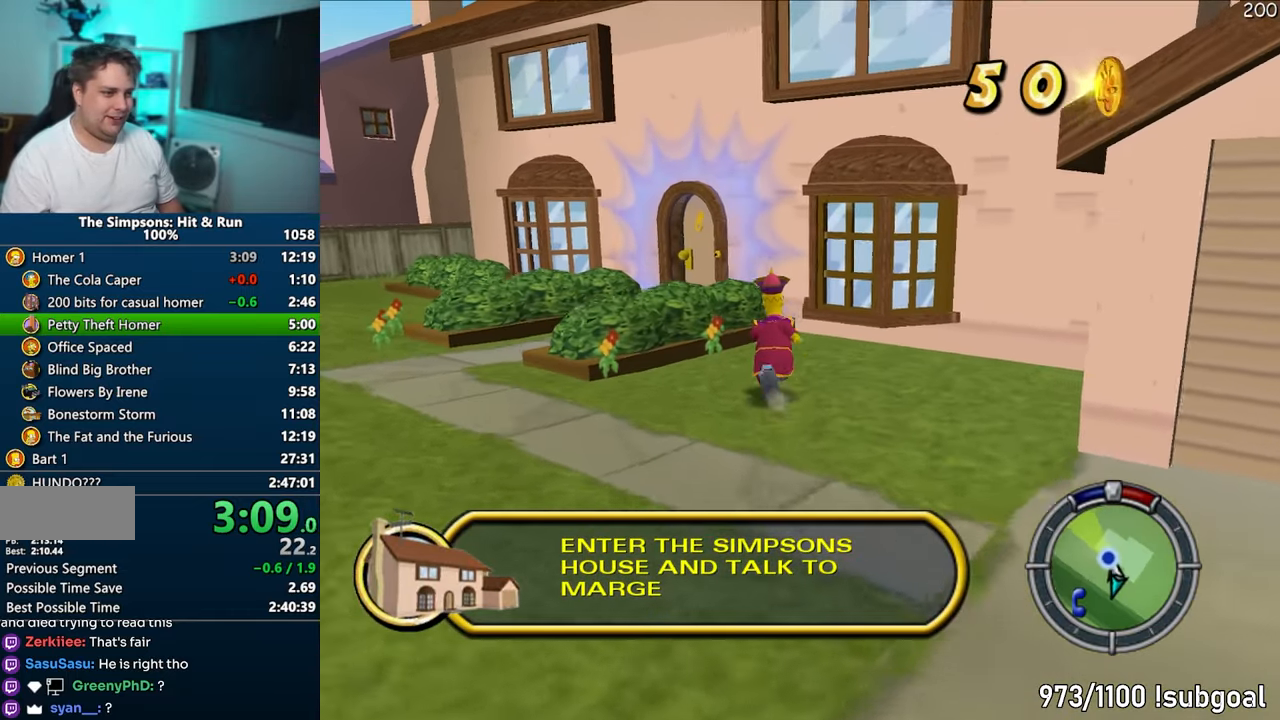
{"buttons": [], "left_stick": "up-left", "right_stick": "left", "events": [[83, "left_stick", "up-left"], [167, "right_stick", "center"], [317, "CIRCLE", "down"], [383, "SQUARE", "up"], [417, "CIRCLE", "up"], [500, "right_stick", "left"]]}
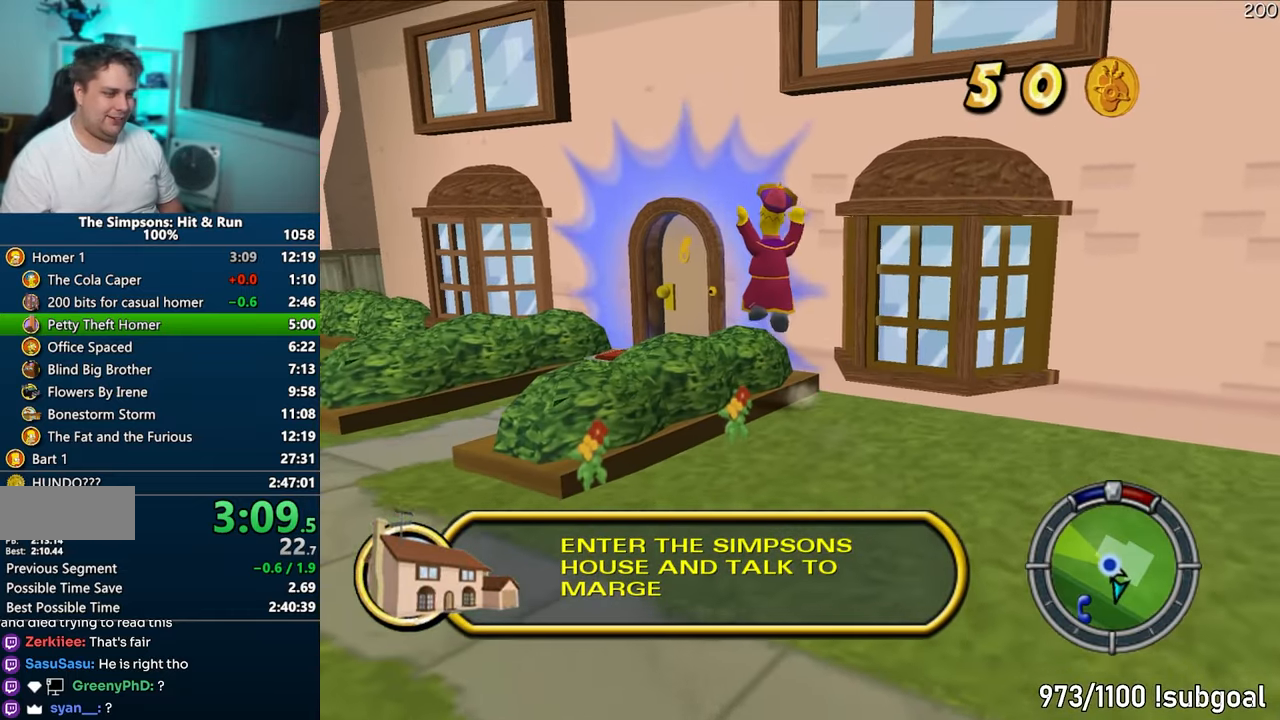
{"buttons": [], "left_stick": "up-left", "right_stick": "left", "events": []}
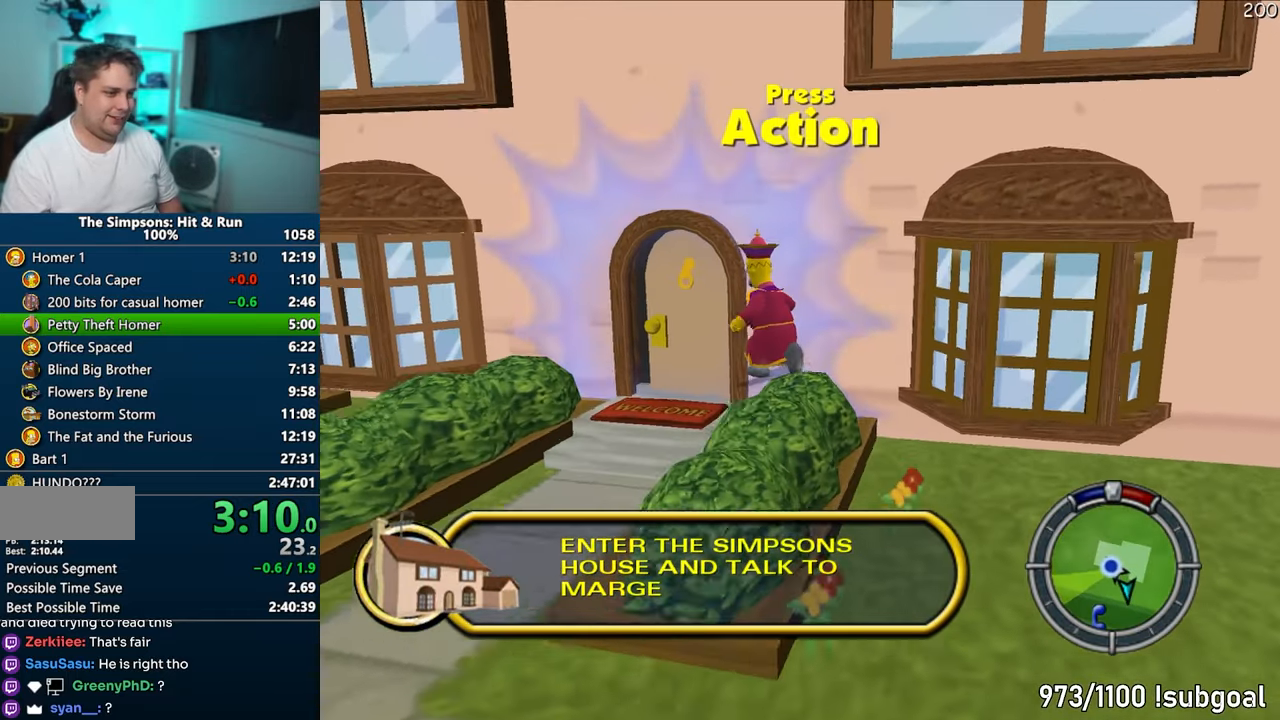
{"buttons": [], "left_stick": "left", "right_stick": "center", "events": [[33, "R2", "down"], [33, "left_stick", "up"], [83, "right_stick", "center"], [100, "R2", "up"], [150, "left_stick", "center"], [200, "R2", "down"], [267, "R2", "up"], [350, "left_stick", "left"]]}
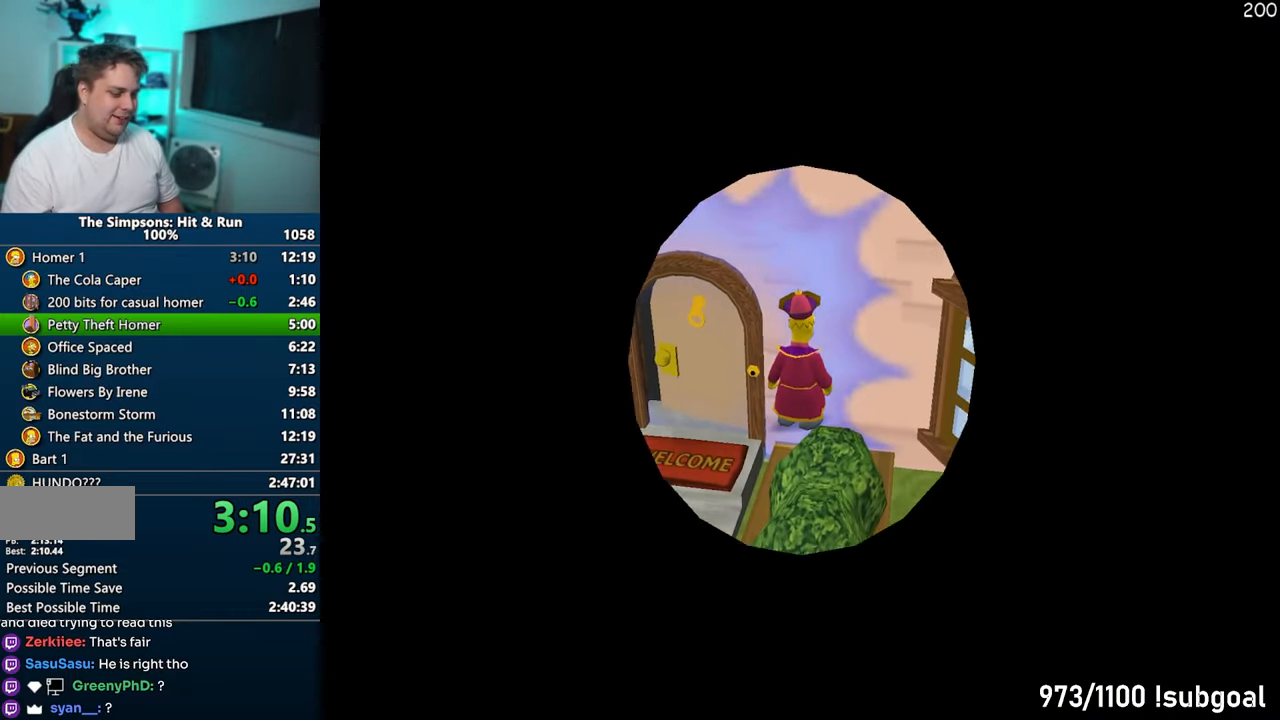
{"buttons": [], "left_stick": "left", "right_stick": "center", "events": []}
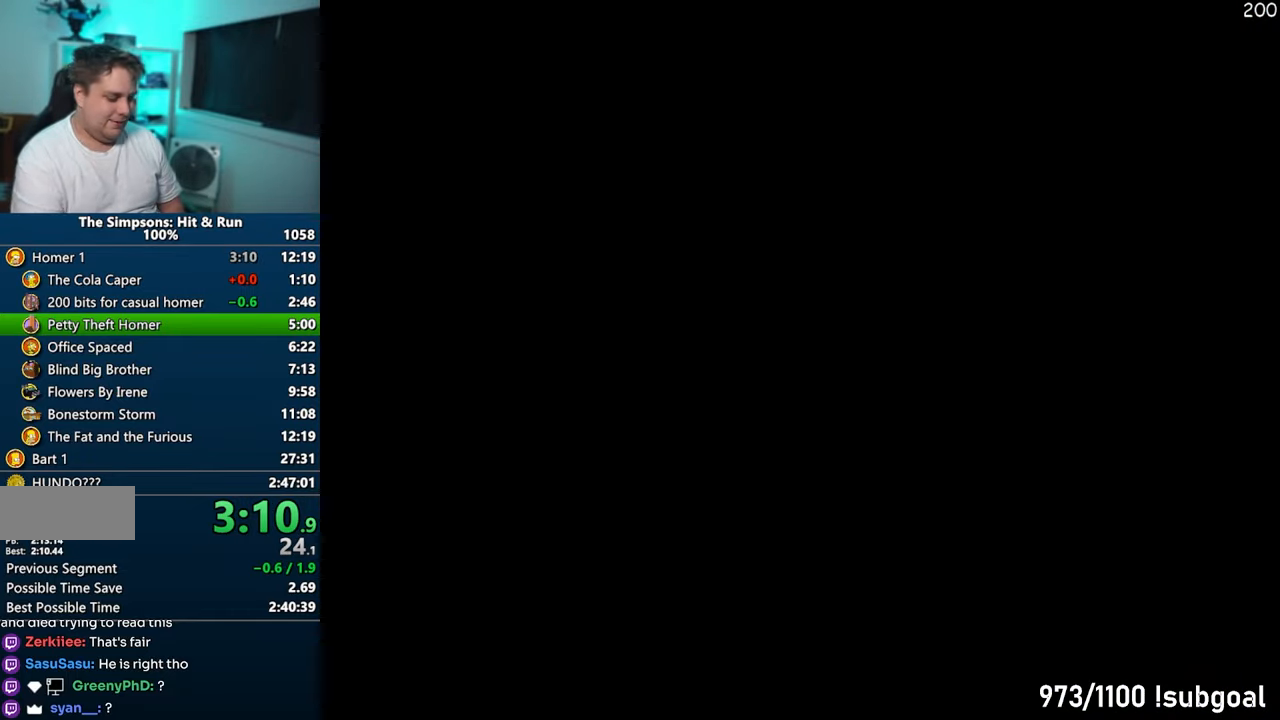
{"buttons": [], "left_stick": "left", "right_stick": "center", "events": []}
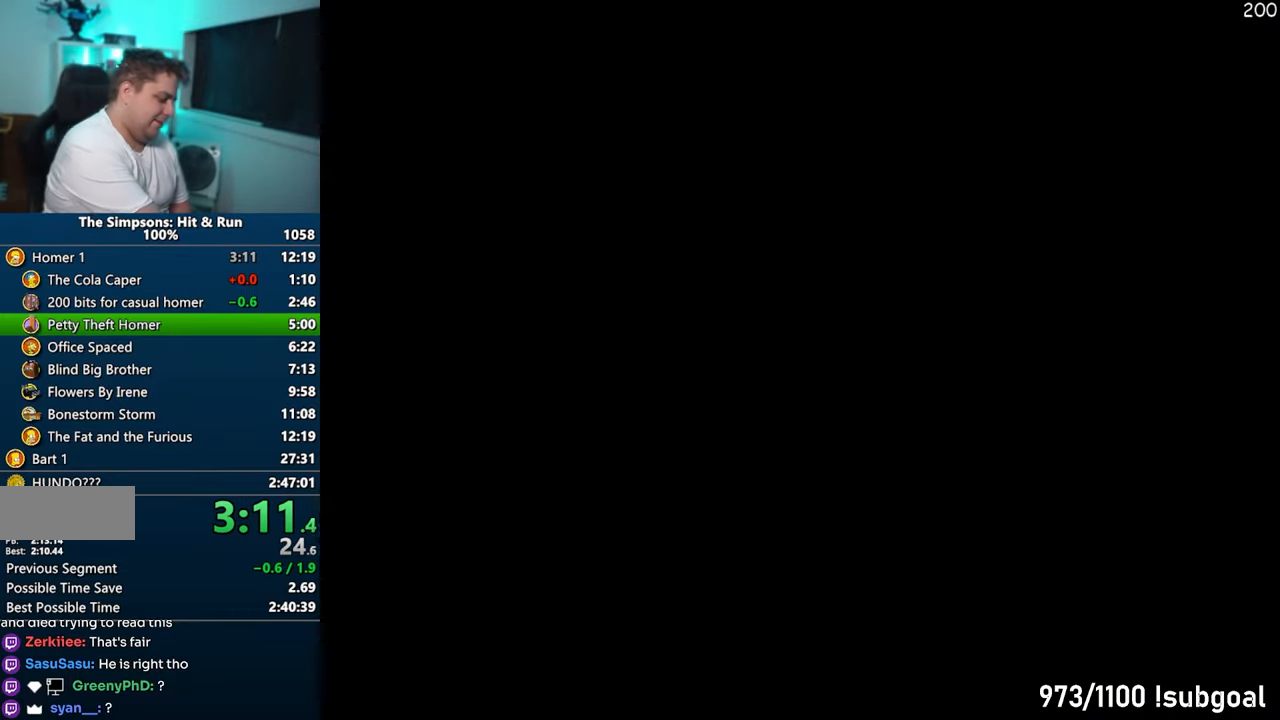
{"buttons": [], "left_stick": "left", "right_stick": "center", "events": []}
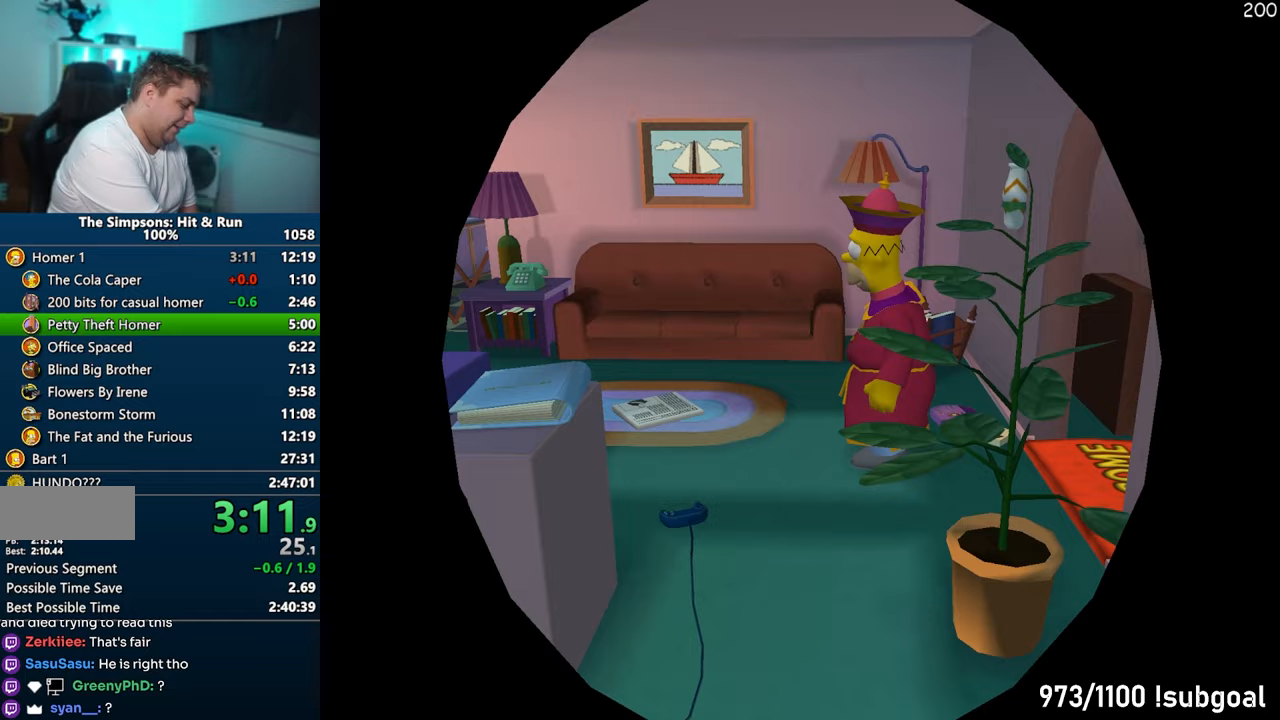
{"buttons": [], "left_stick": "left", "right_stick": "center", "events": []}
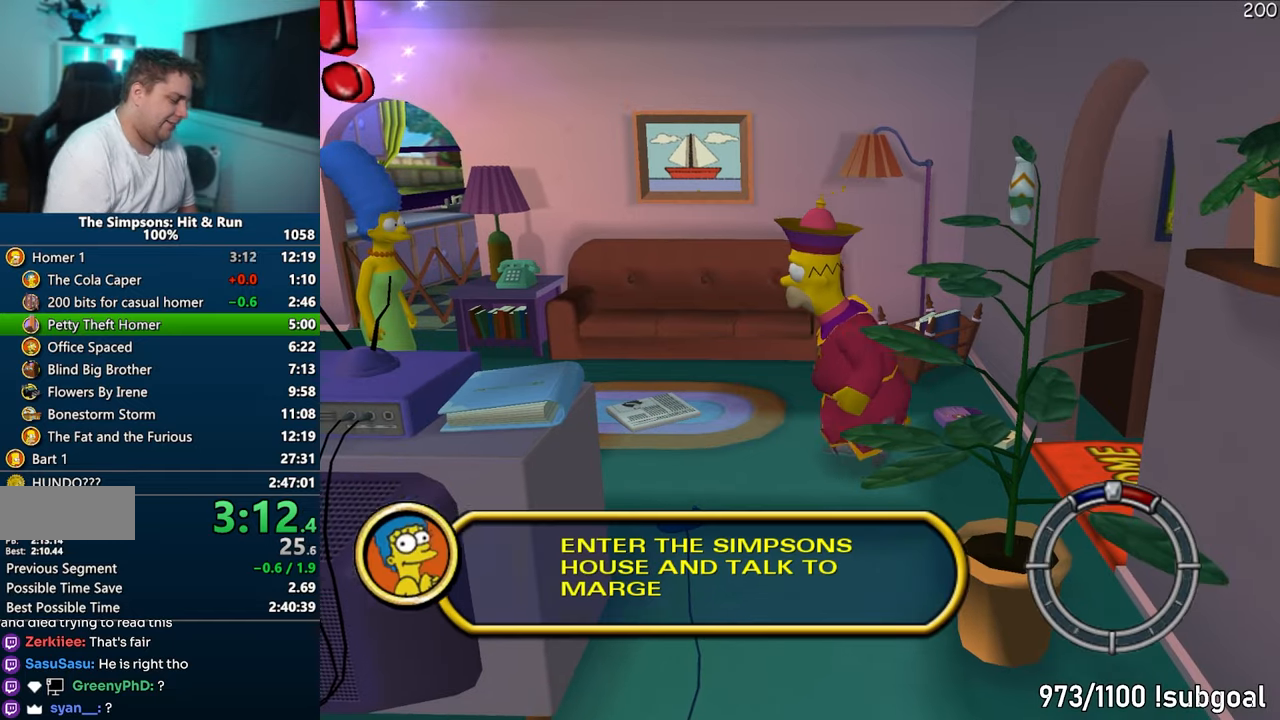
{"buttons": ["R2"], "left_stick": "left", "right_stick": "center", "events": [[300, "R2", "down"], [383, "R2", "up"], [467, "R2", "down"]]}
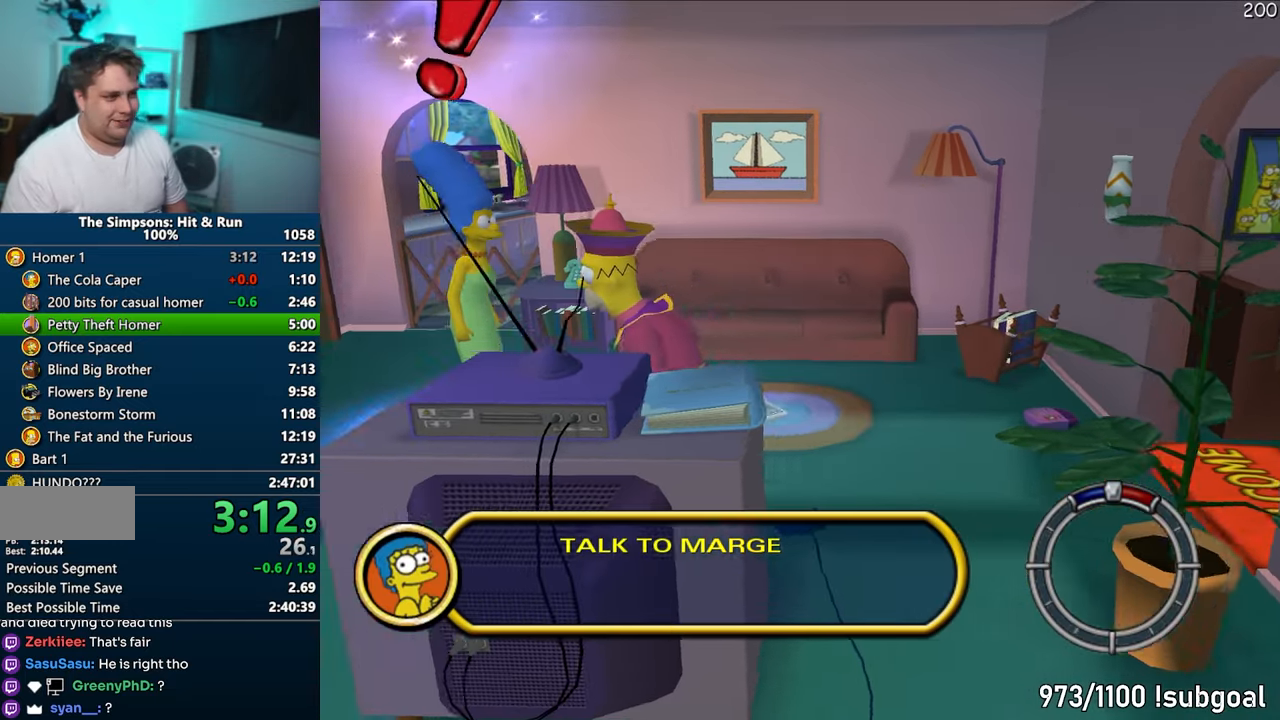
{"buttons": [], "left_stick": "center", "right_stick": "center", "events": [[17, "R2", "up"], [117, "R2", "down"], [183, "R2", "up"], [250, "R2", "down"], [250, "left_stick", "up-left"], [350, "R2", "up"], [350, "left_stick", "center"]]}
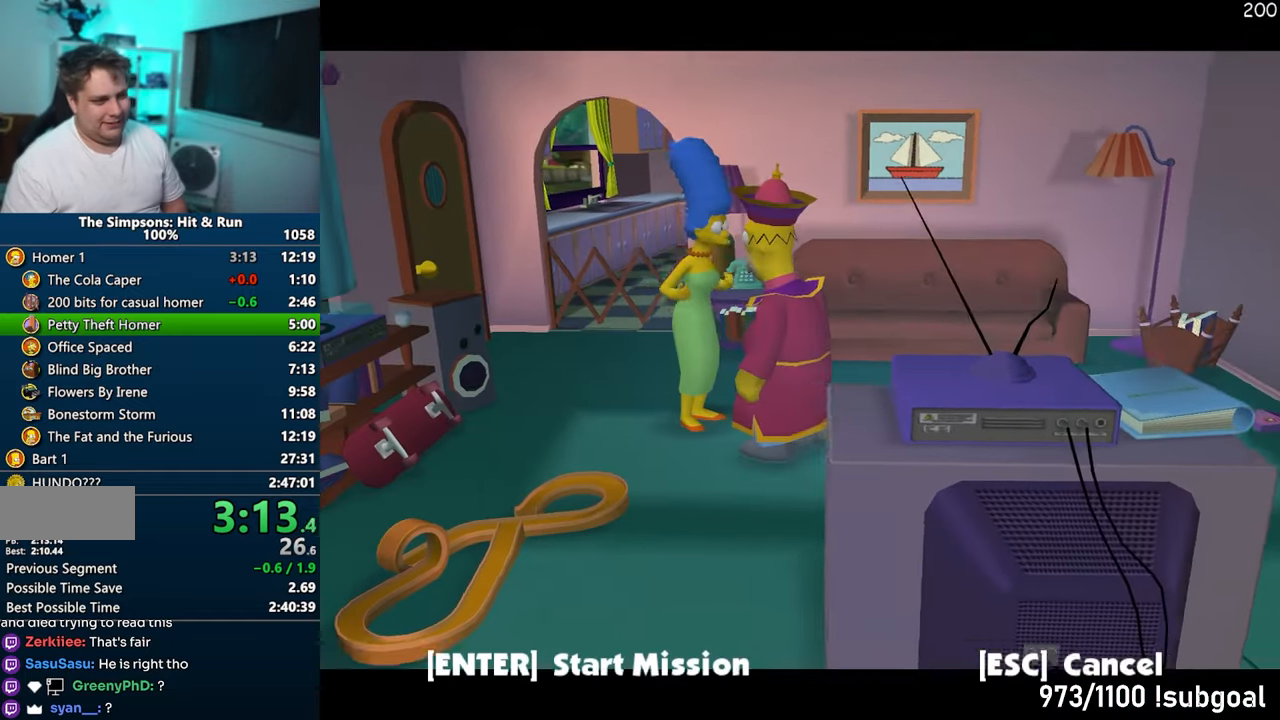
{"buttons": [], "left_stick": "right", "right_stick": "center", "events": [[200, "left_stick", "right"], [317, "TRIANGLE", "down"], [400, "TRIANGLE", "up"]]}
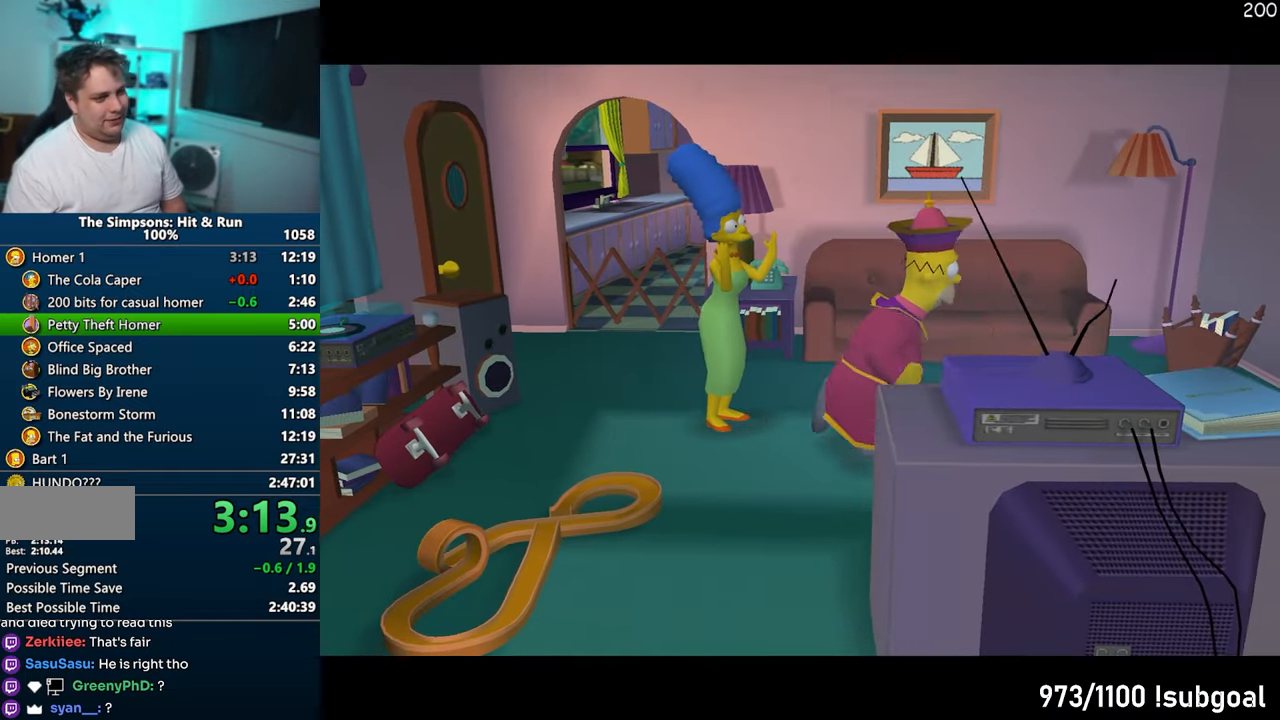
{"buttons": [], "left_stick": "right", "right_stick": "center", "events": [[200, "R2", "down"], [250, "R2", "up"], [350, "R2", "down"], [400, "R2", "up"]]}
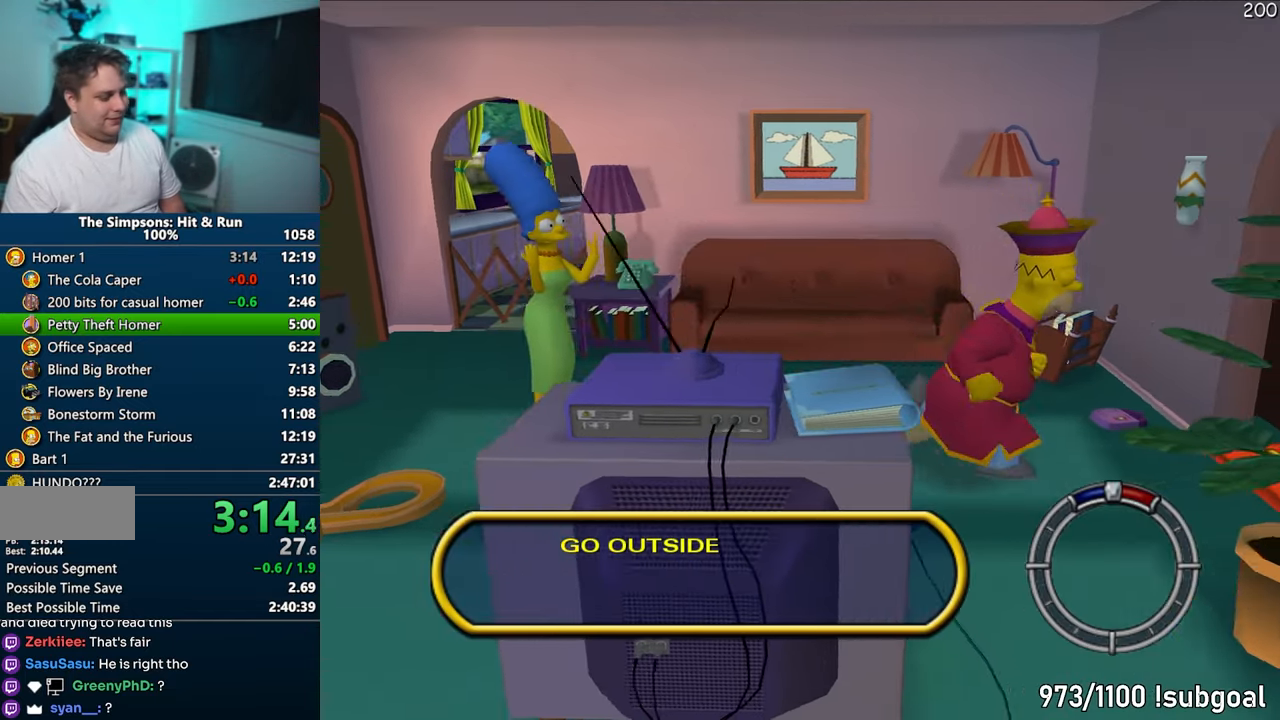
{"buttons": [], "left_stick": "right", "right_stick": "center", "events": [[17, "R2", "down"], [50, "R2", "up"], [150, "R2", "down"], [217, "R2", "up"], [317, "R2", "down"], [367, "R2", "up"], [450, "R2", "down"], [500, "R2", "up"]]}
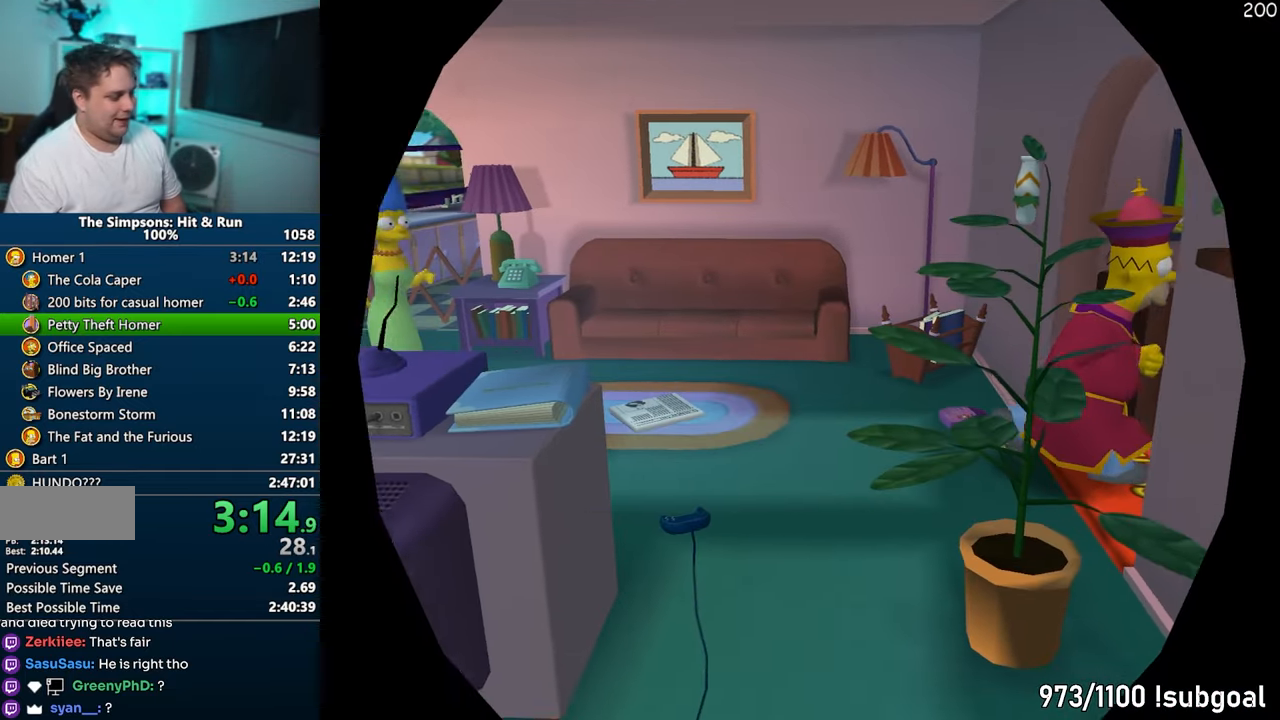
{"buttons": [], "left_stick": "center", "right_stick": "center", "events": [[267, "left_stick", "center"]]}
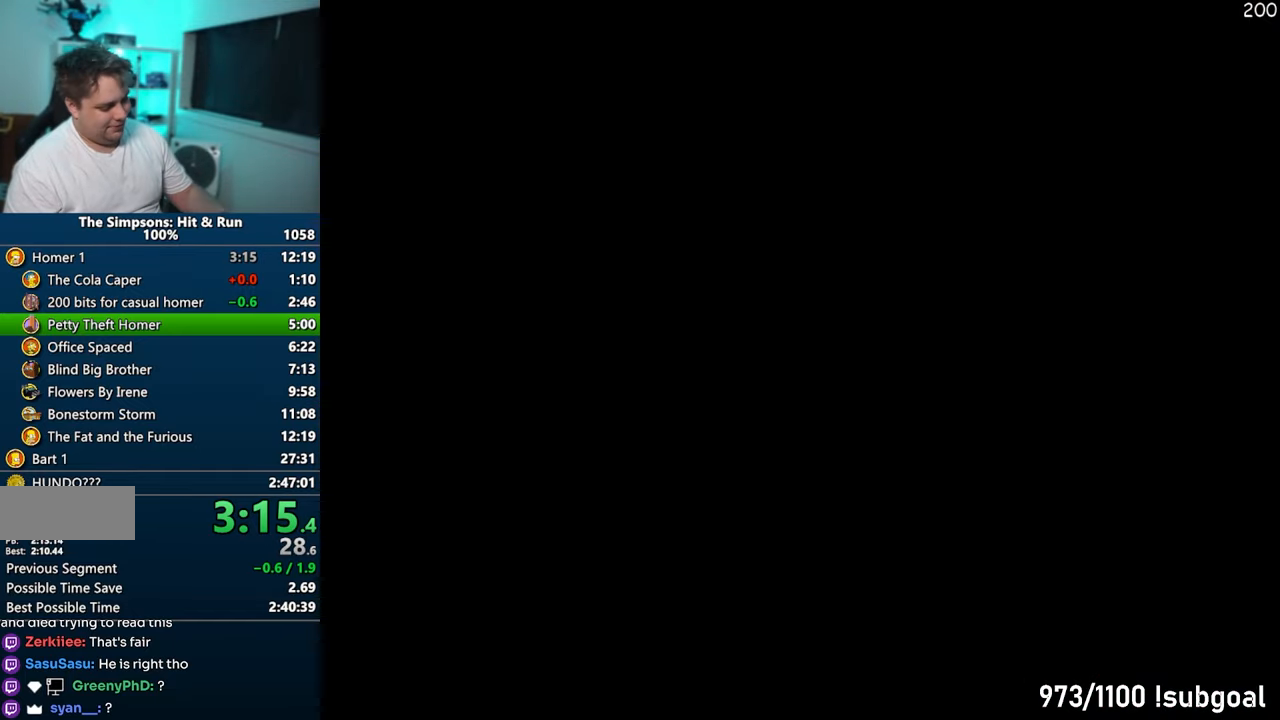
{"buttons": [], "left_stick": "center", "right_stick": "center", "events": []}
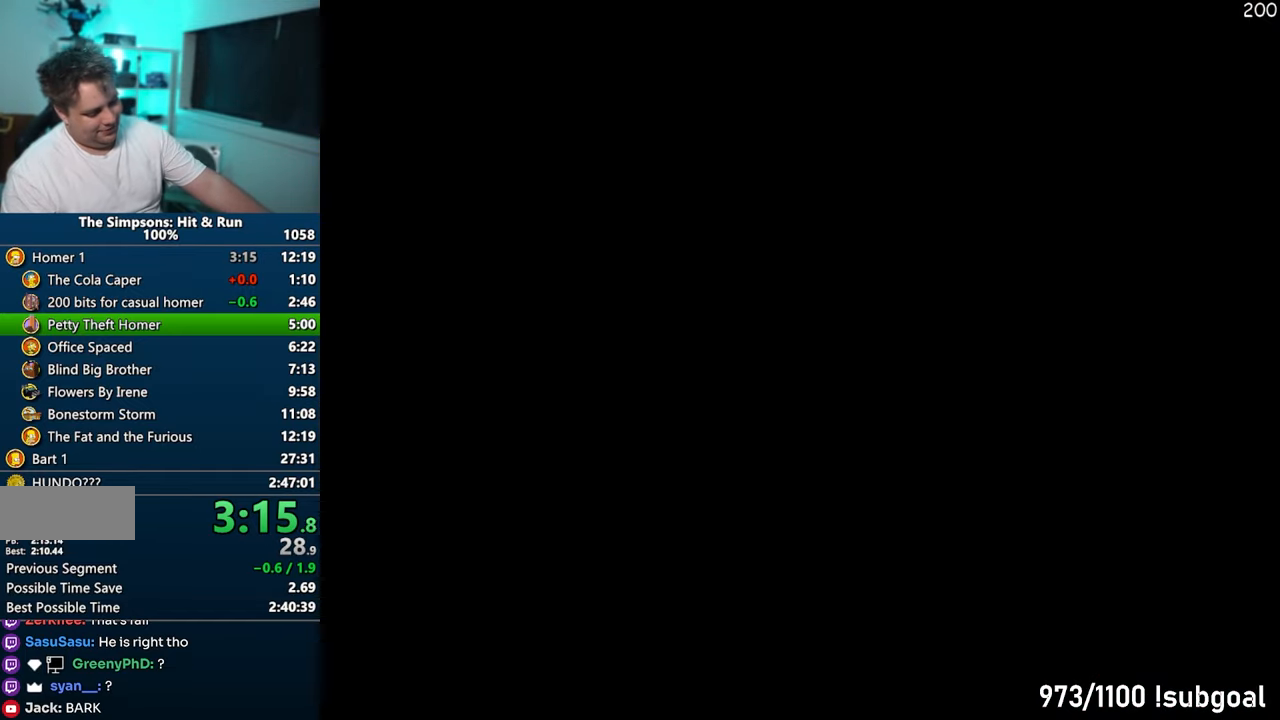
{"buttons": [], "left_stick": "center", "right_stick": "center", "events": []}
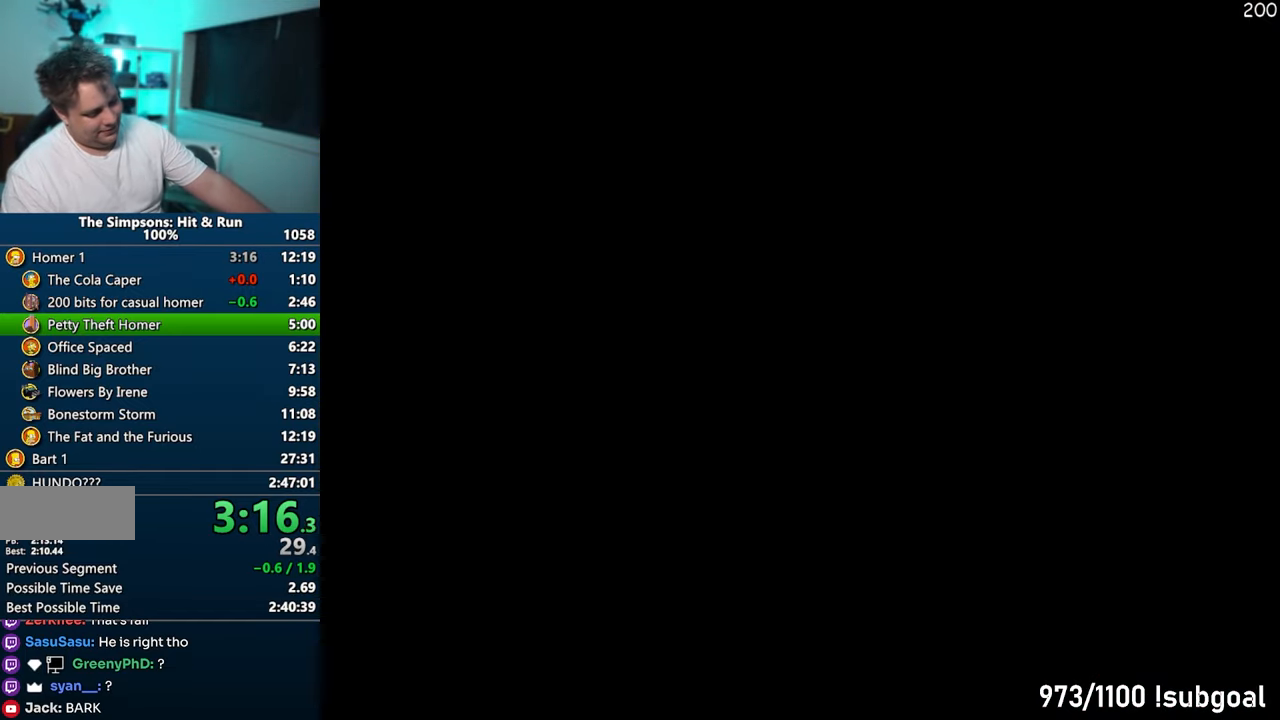
{"buttons": [], "left_stick": "center", "right_stick": "center", "events": []}
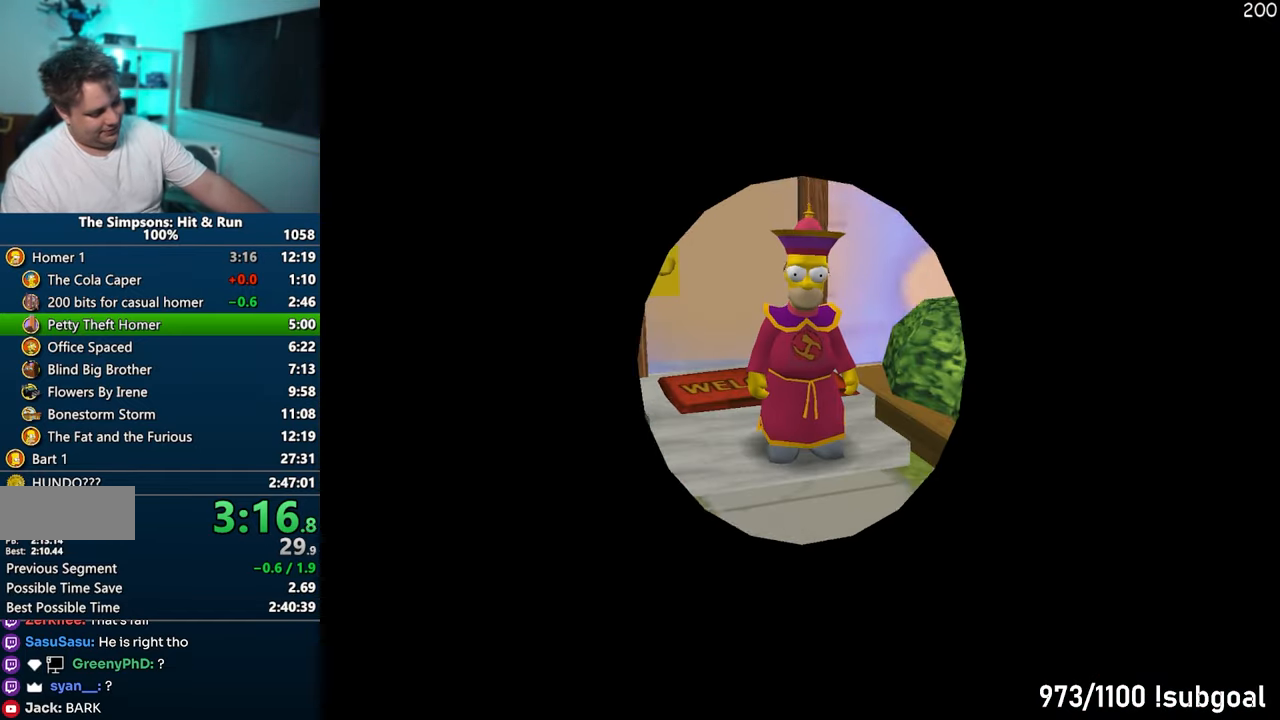
{"buttons": [], "left_stick": "right", "right_stick": "center", "events": [[500, "left_stick", "right"]]}
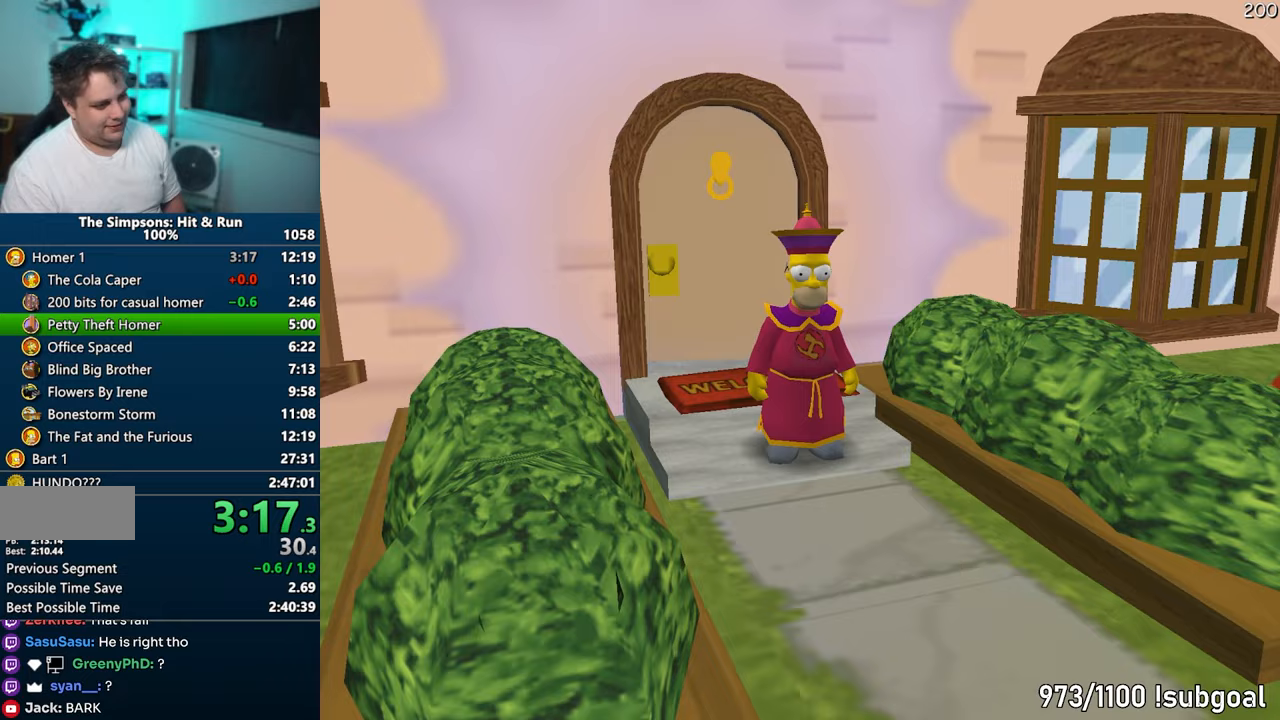
{"buttons": ["SQUARE"], "left_stick": "right", "right_stick": "center", "events": [[33, "SQUARE", "down"]]}
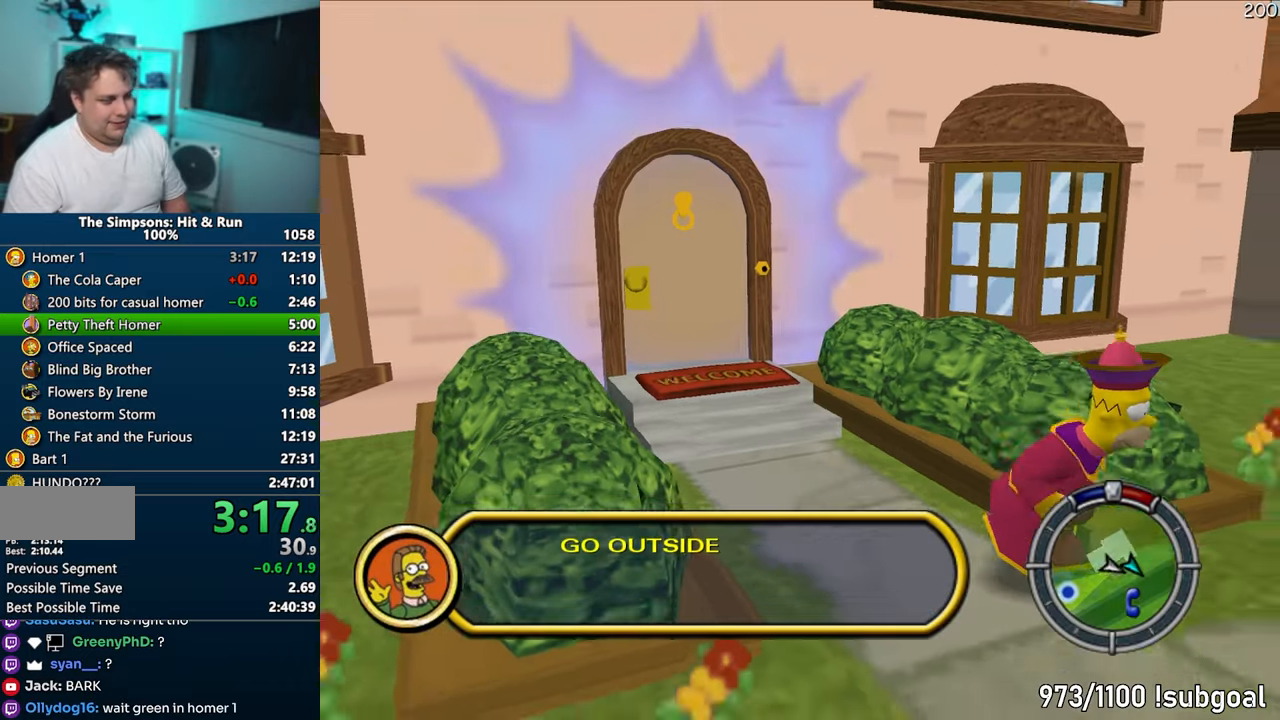
{"buttons": ["SQUARE"], "left_stick": "up-right", "right_stick": "center", "events": [[133, "left_stick", "up-right"]]}
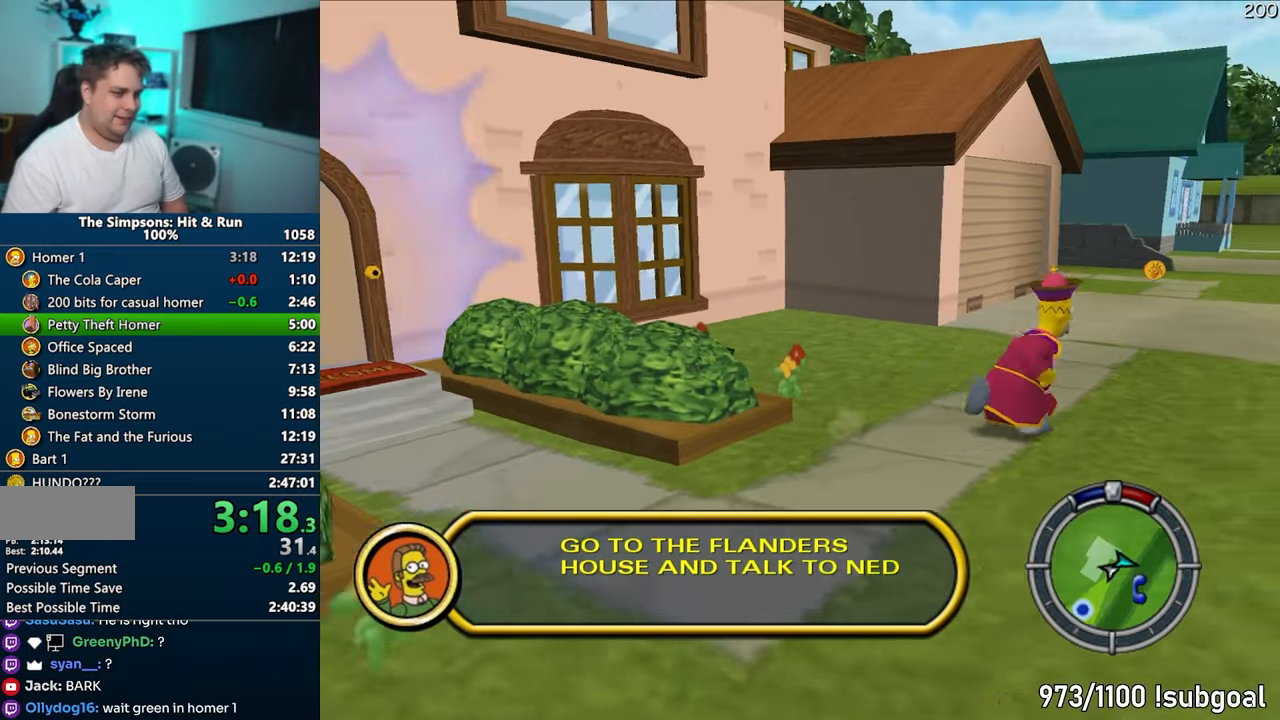
{"buttons": ["SQUARE"], "left_stick": "up", "right_stick": "left", "events": [[50, "right_stick", "left"], [483, "left_stick", "up"]]}
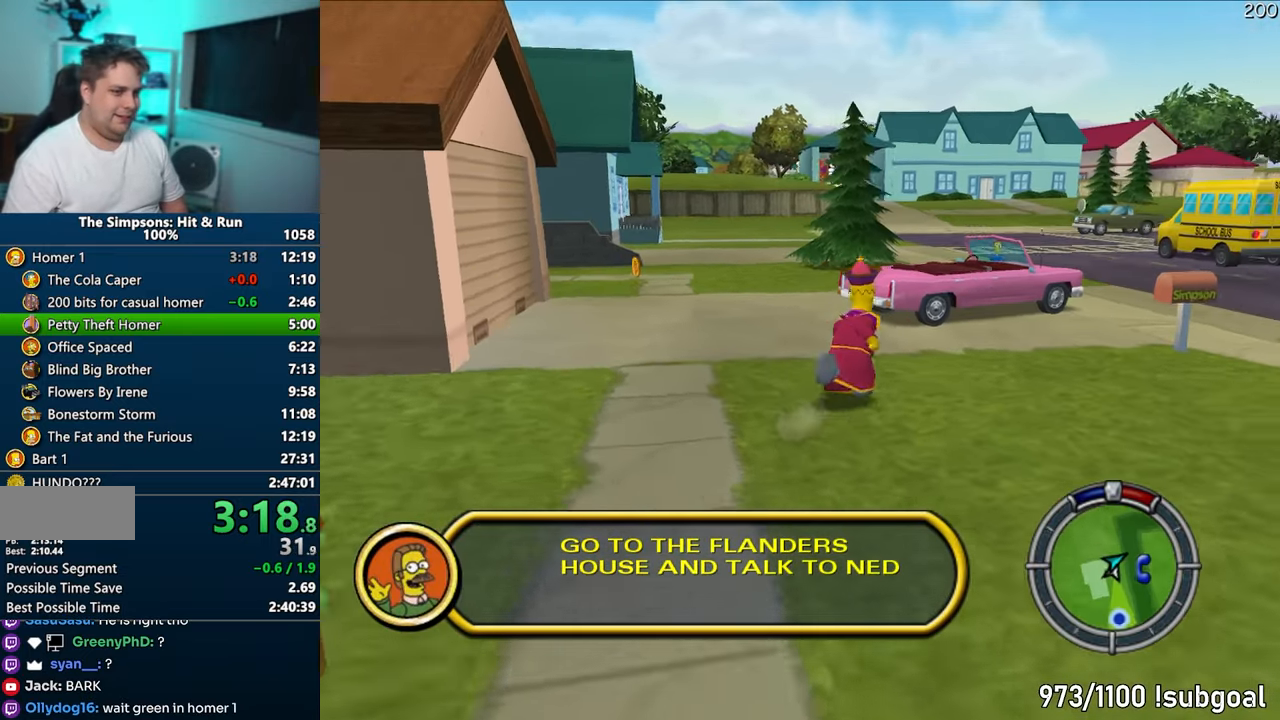
{"buttons": [], "left_stick": "up", "right_stick": "center", "events": [[17, "right_stick", "center"], [333, "CIRCLE", "down"], [467, "SQUARE", "up"], [500, "CIRCLE", "up"]]}
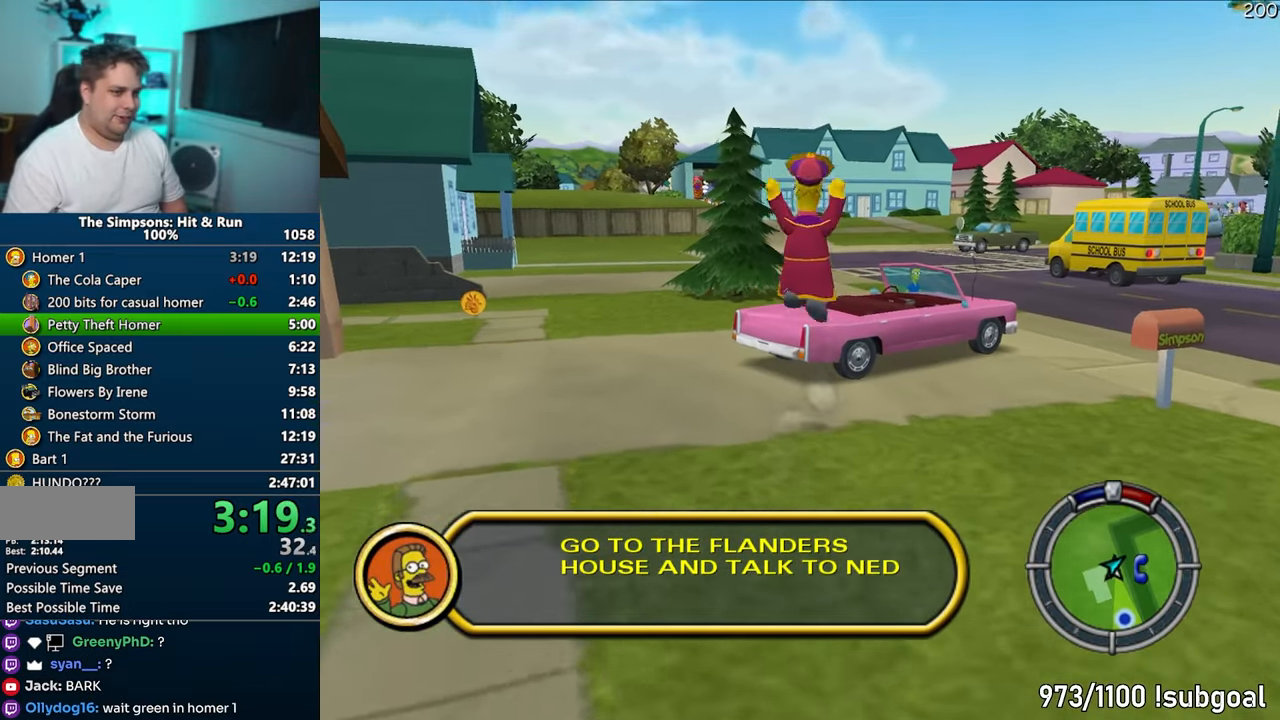
{"buttons": [], "left_stick": "up", "right_stick": "center", "events": []}
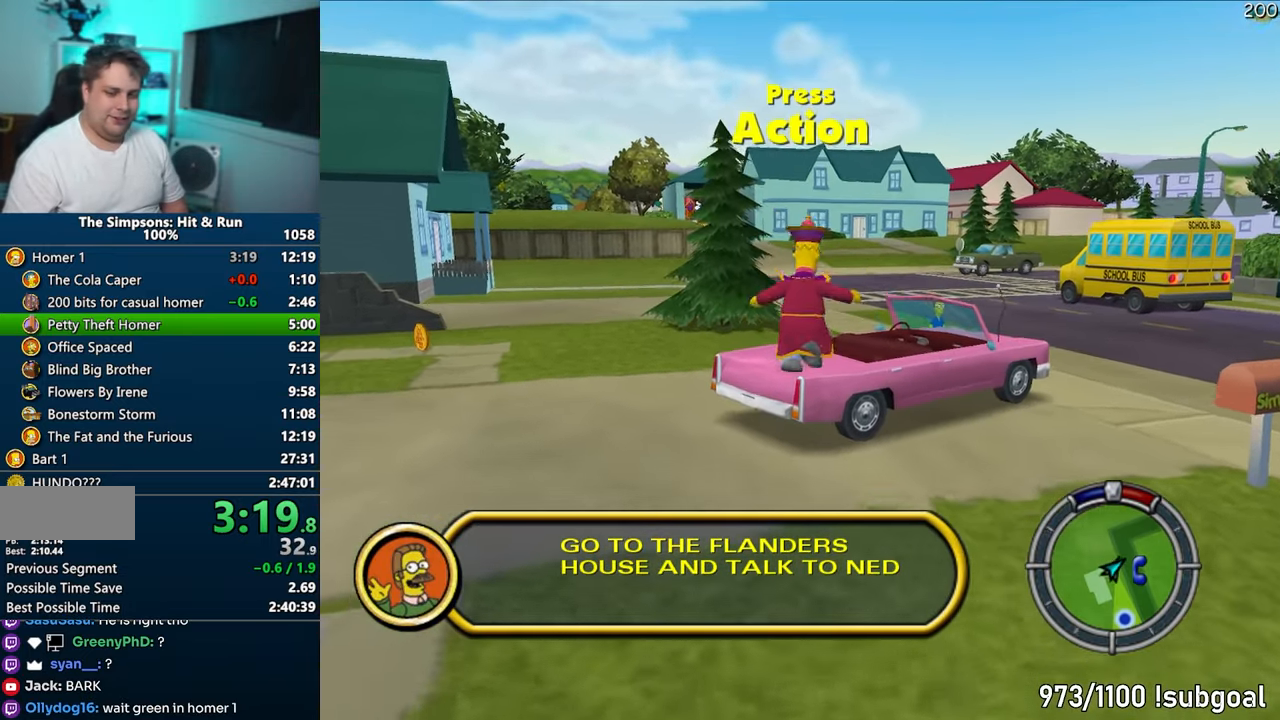
{"buttons": ["CROSS"], "left_stick": "right", "right_stick": "center", "events": [[17, "left_stick", "up-right"], [117, "R2", "down"], [183, "R2", "up"], [183, "left_stick", "right"], [217, "CROSS", "down"]]}
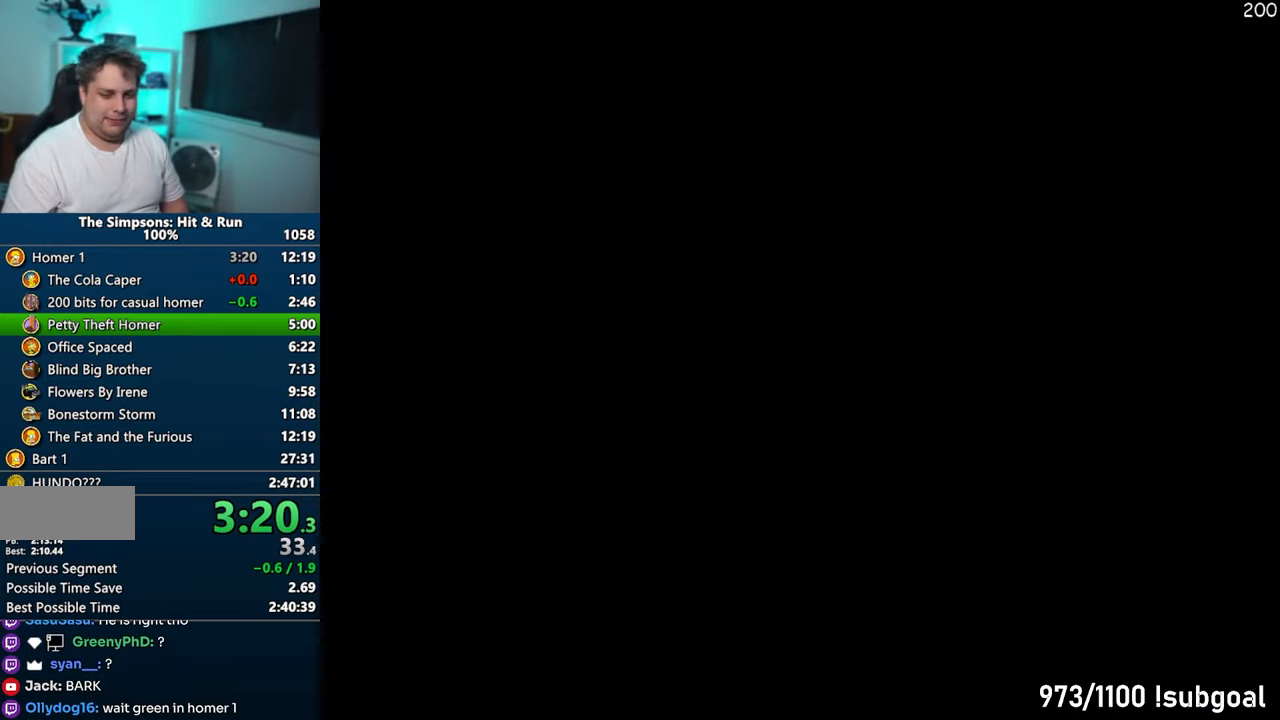
{"buttons": ["CROSS", "SQUARE"], "left_stick": "right", "right_stick": "center", "events": [[167, "SQUARE", "down"]]}